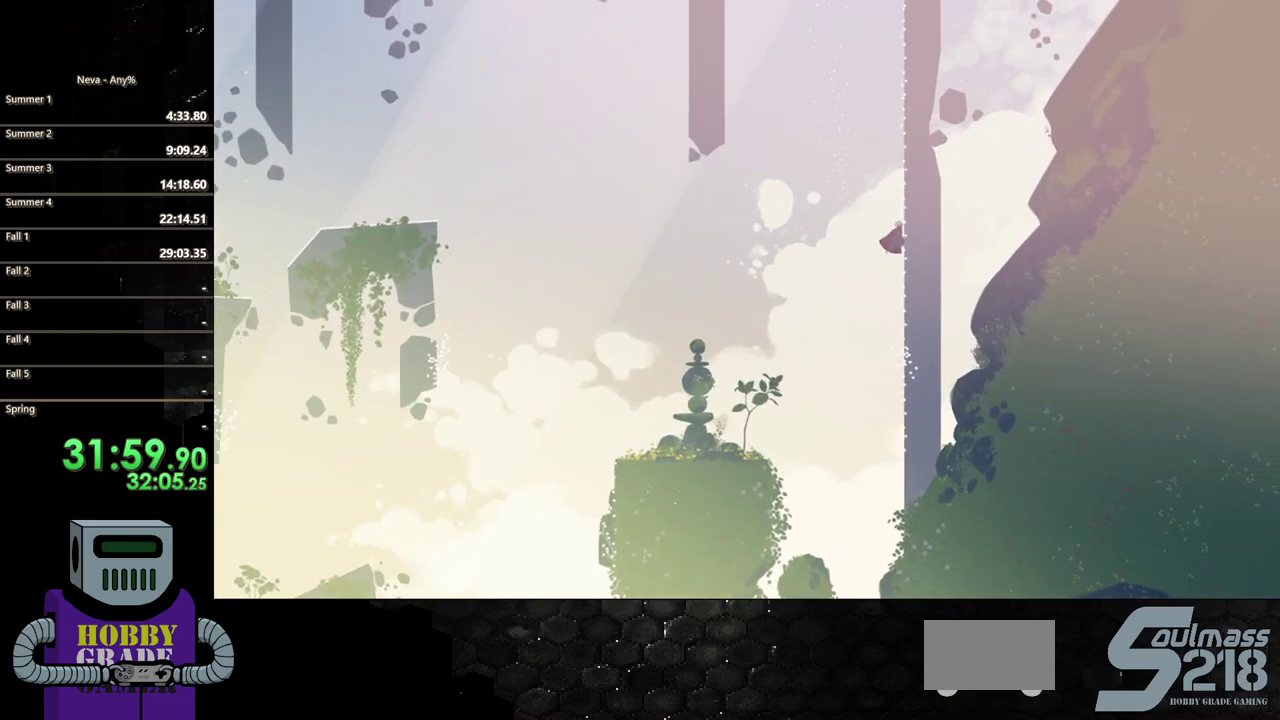
Gameplay with a controller (PlayStation layout); each line is a JSON object with the inputs held at the frame after it. "events" lists button and stick changes between this image and that frame as [ms after this image, input, new state], when the widget could be followed in between. Not read: L3 R3 left_stick right_stick.
{"buttons": ["CROSS", "DPAD_UP", "DPAD_RIGHT"], "events": [[17, "CROSS", "up"], [117, "CROSS", "down"], [433, "DPAD_RIGHT", "down"]]}
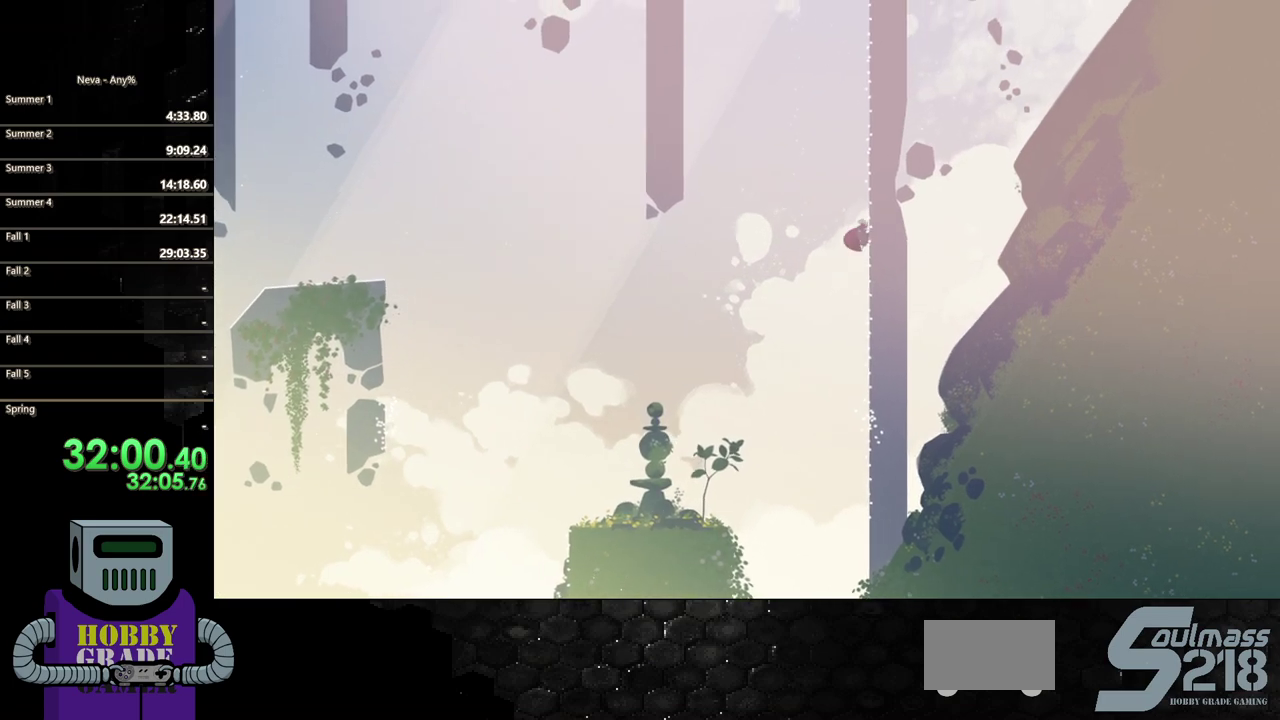
{"buttons": ["DPAD_UP"], "events": [[33, "CROSS", "up"], [150, "DPAD_RIGHT", "up"], [217, "CROSS", "down"], [400, "CROSS", "up"]]}
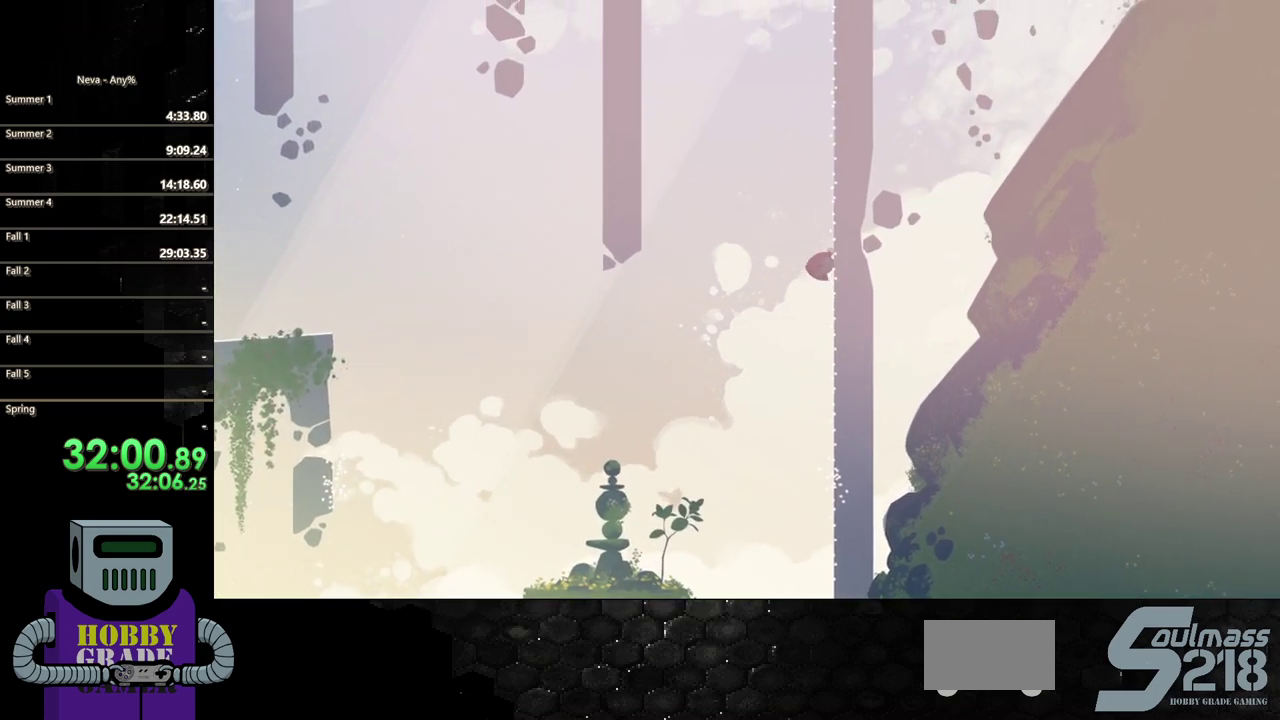
{"buttons": ["DPAD_UP"], "events": [[17, "CROSS", "down"], [283, "DPAD_RIGHT", "down"], [433, "CROSS", "up"], [500, "DPAD_RIGHT", "up"]]}
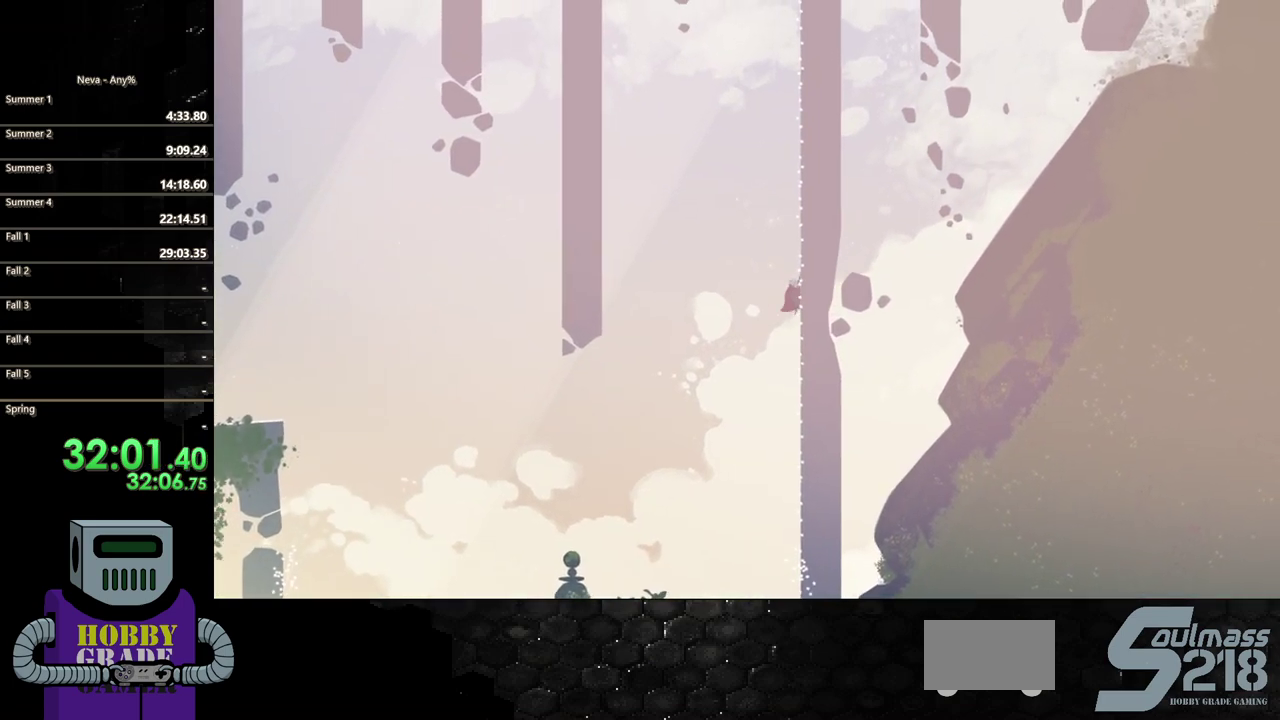
{"buttons": ["CROSS", "DPAD_UP"], "events": [[67, "CROSS", "down"], [250, "CROSS", "up"], [367, "CROSS", "down"]]}
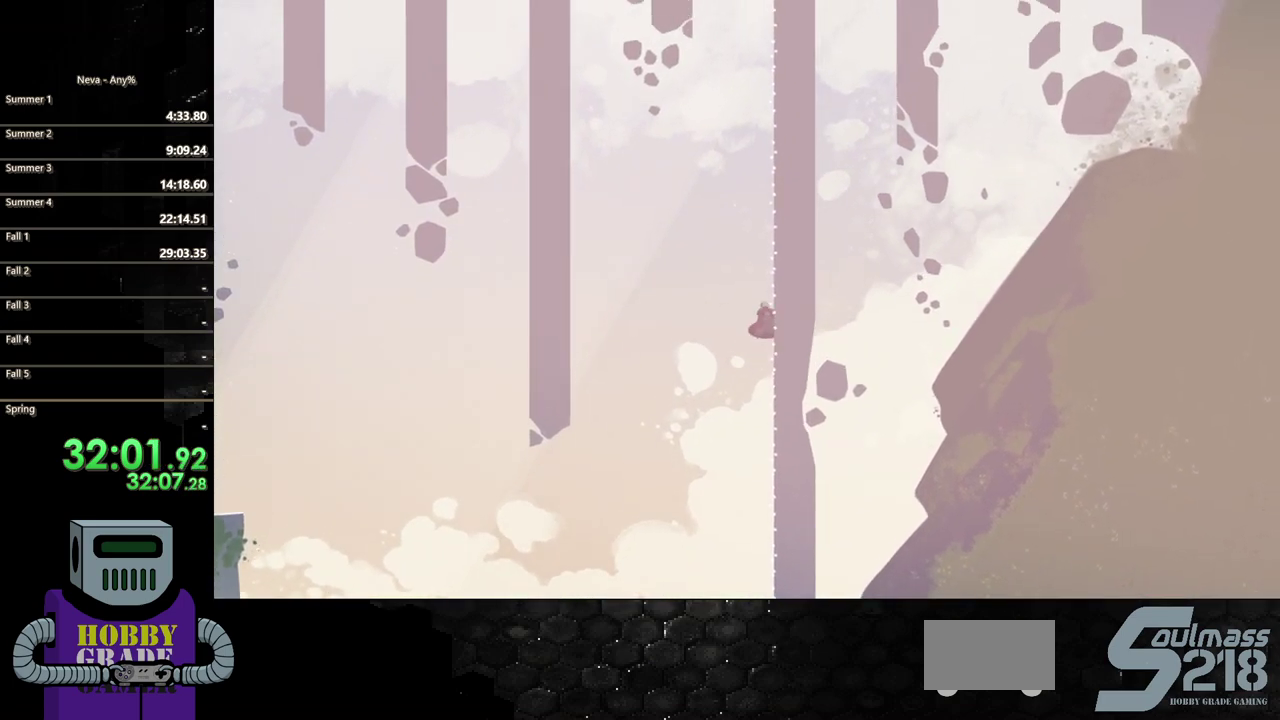
{"buttons": ["CROSS", "DPAD_UP"], "events": [[117, "DPAD_RIGHT", "down"], [200, "DPAD_UP", "up"], [250, "CROSS", "up"], [300, "DPAD_UP", "down"], [367, "DPAD_RIGHT", "up"], [417, "CROSS", "down"]]}
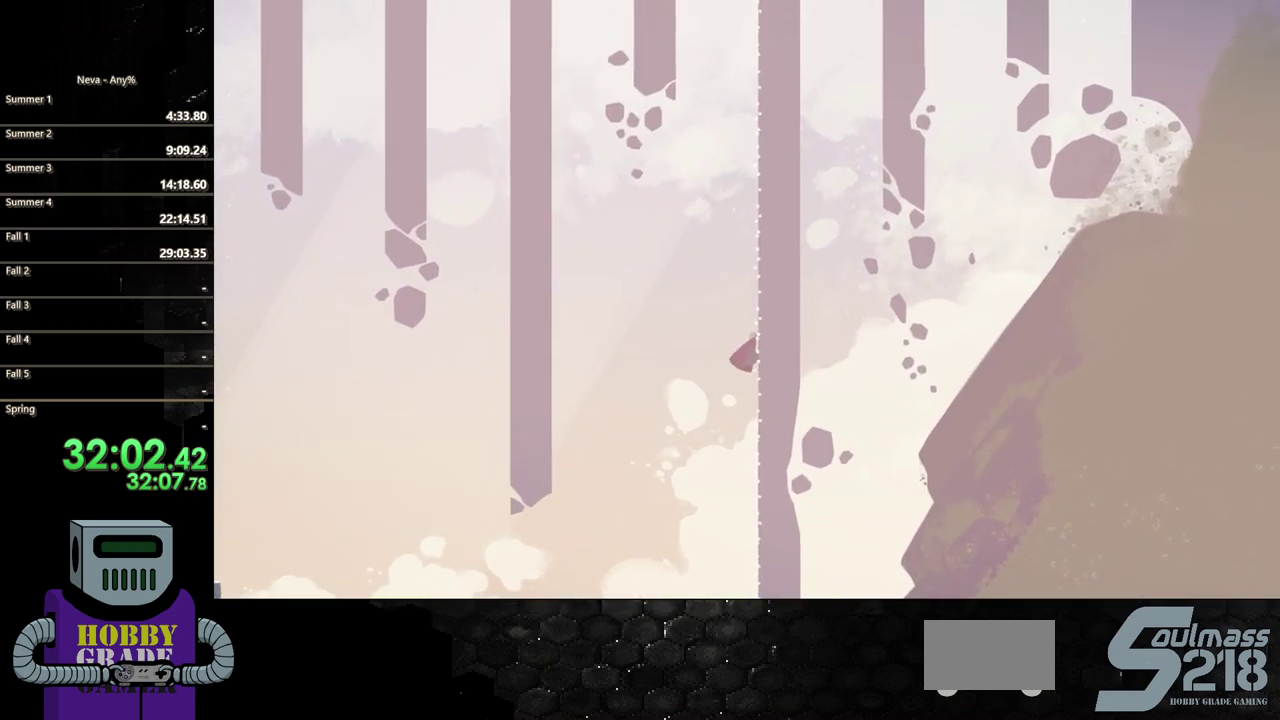
{"buttons": ["CROSS", "DPAD_UP", "DPAD_RIGHT"], "events": [[100, "CROSS", "up"], [217, "CROSS", "down"], [500, "DPAD_RIGHT", "down"]]}
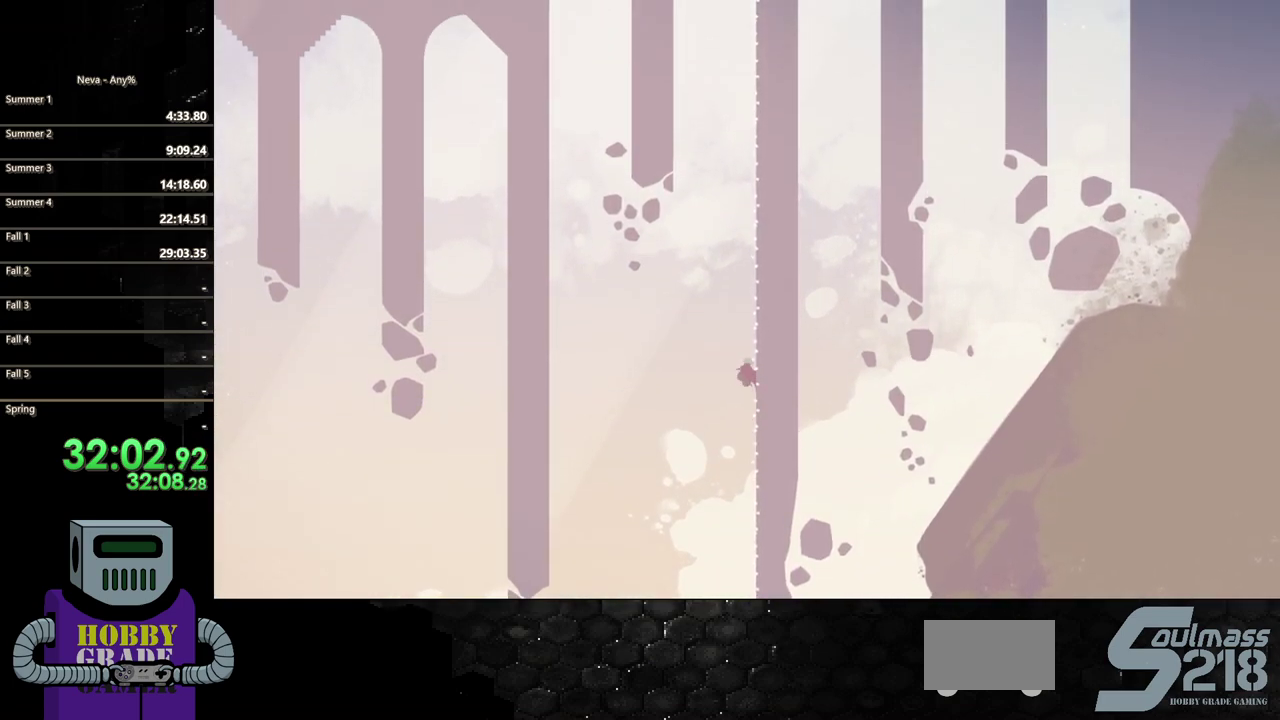
{"buttons": ["DPAD_UP"], "events": [[100, "CROSS", "up"], [100, "DPAD_UP", "up"], [150, "DPAD_UP", "down"], [183, "DPAD_RIGHT", "up"], [250, "CROSS", "down"], [450, "CROSS", "up"]]}
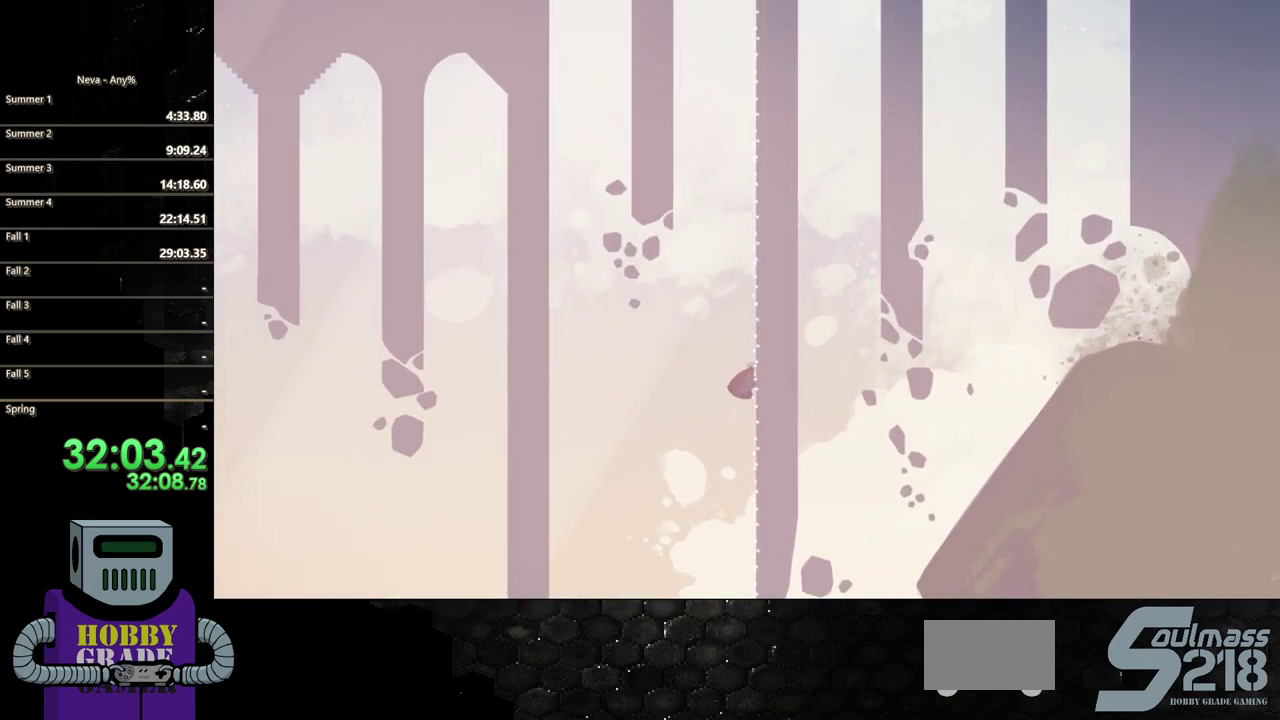
{"buttons": ["DPAD_UP", "DPAD_RIGHT"], "events": [[67, "CROSS", "down"], [350, "DPAD_RIGHT", "down"], [500, "CROSS", "up"]]}
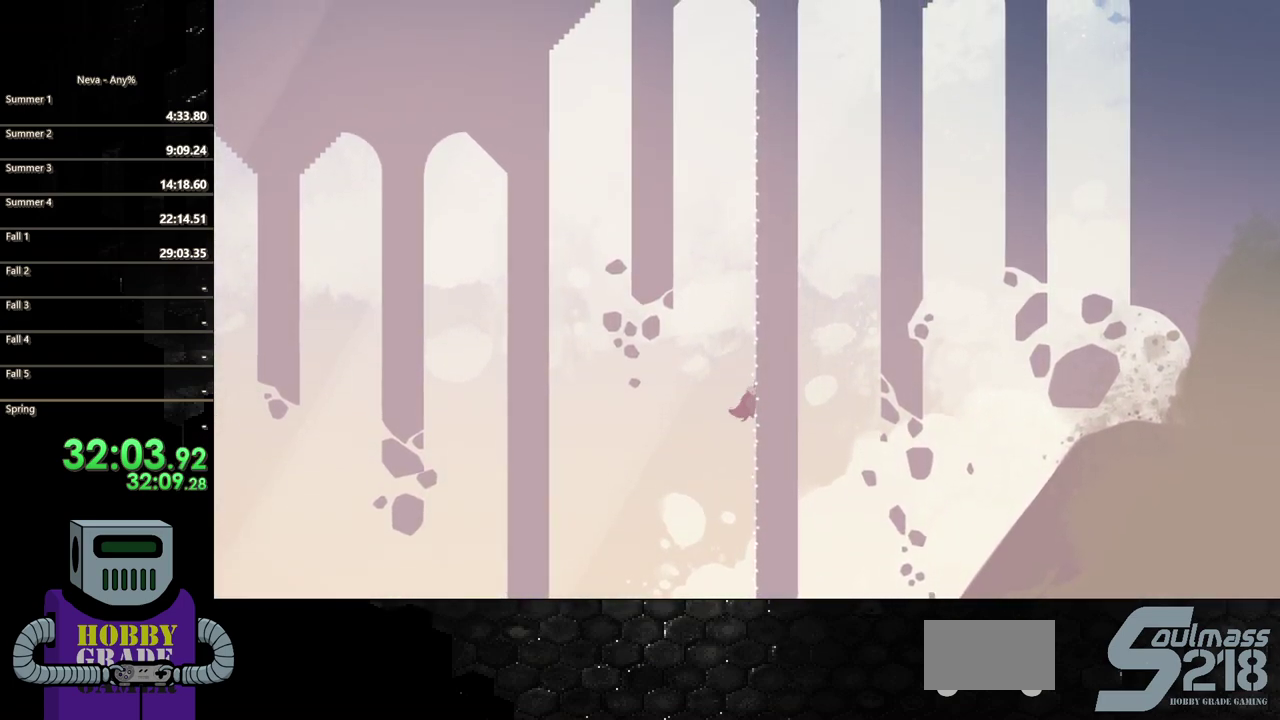
{"buttons": ["CROSS", "DPAD_UP"], "events": [[100, "DPAD_RIGHT", "up"], [167, "CROSS", "down"], [350, "CROSS", "up"], [483, "CROSS", "down"]]}
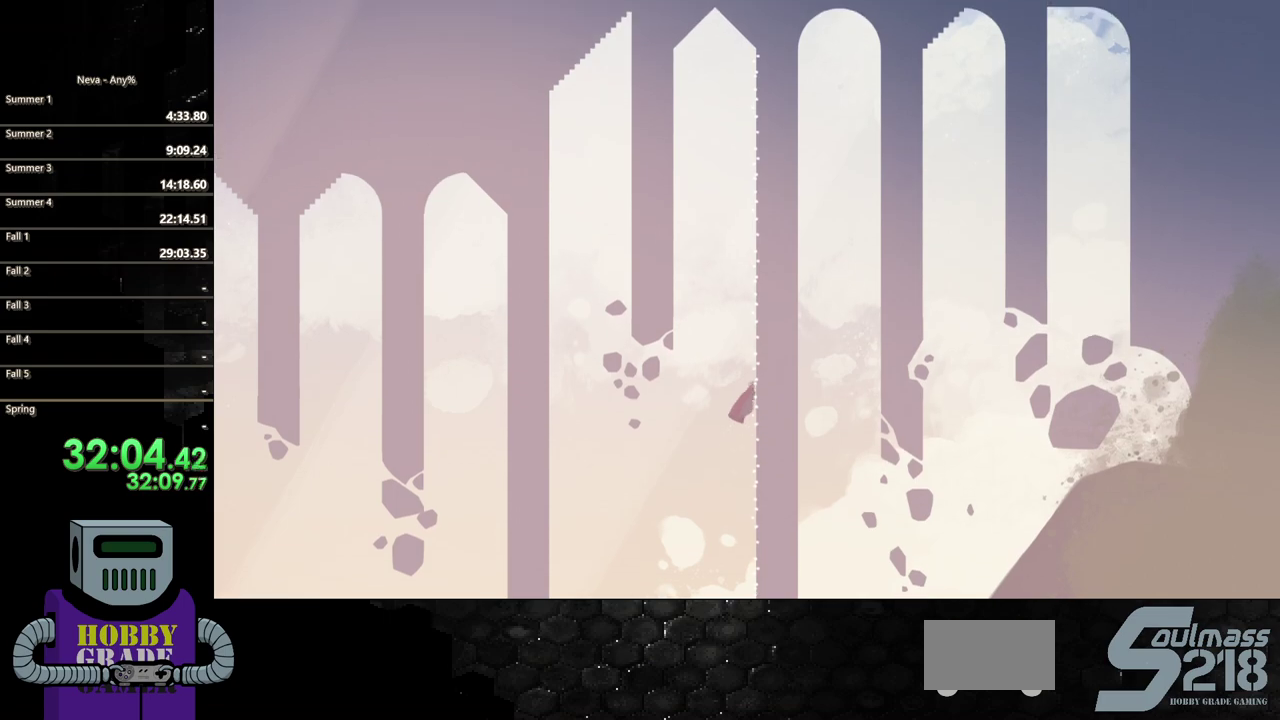
{"buttons": ["DPAD_UP", "DPAD_RIGHT"], "events": [[250, "DPAD_RIGHT", "down"], [333, "CROSS", "up"], [367, "DPAD_UP", "up"], [450, "DPAD_UP", "down"]]}
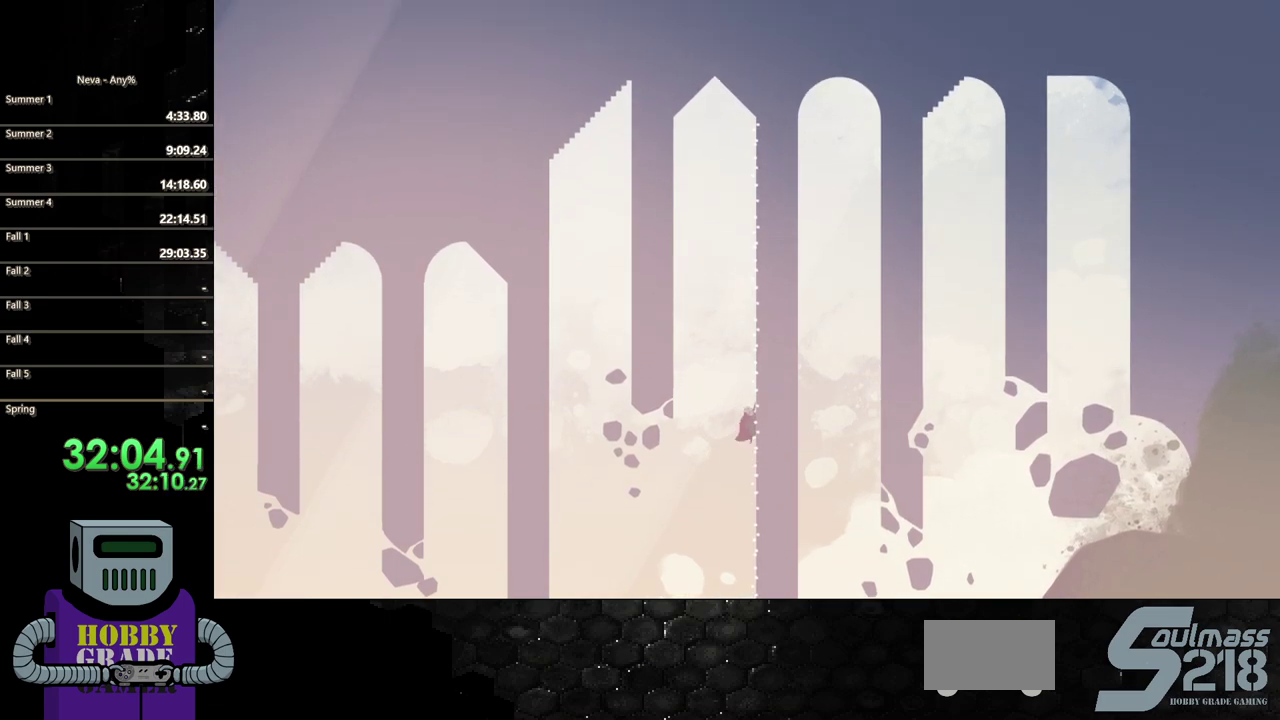
{"buttons": ["CROSS", "DPAD_UP"], "events": [[17, "DPAD_RIGHT", "up"], [33, "CROSS", "down"], [250, "CROSS", "up"], [333, "CROSS", "down"]]}
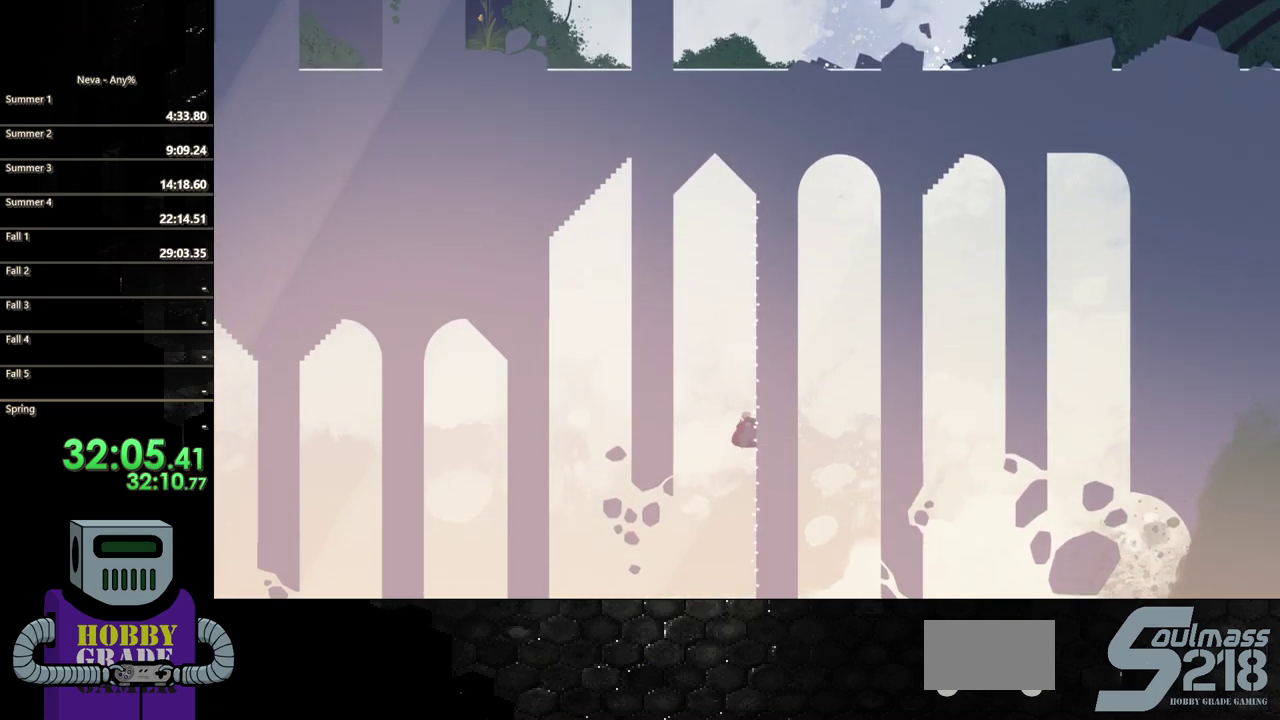
{"buttons": ["CROSS", "DPAD_UP"], "events": [[117, "DPAD_RIGHT", "down"], [183, "CROSS", "up"], [317, "DPAD_RIGHT", "up"], [350, "CROSS", "down"]]}
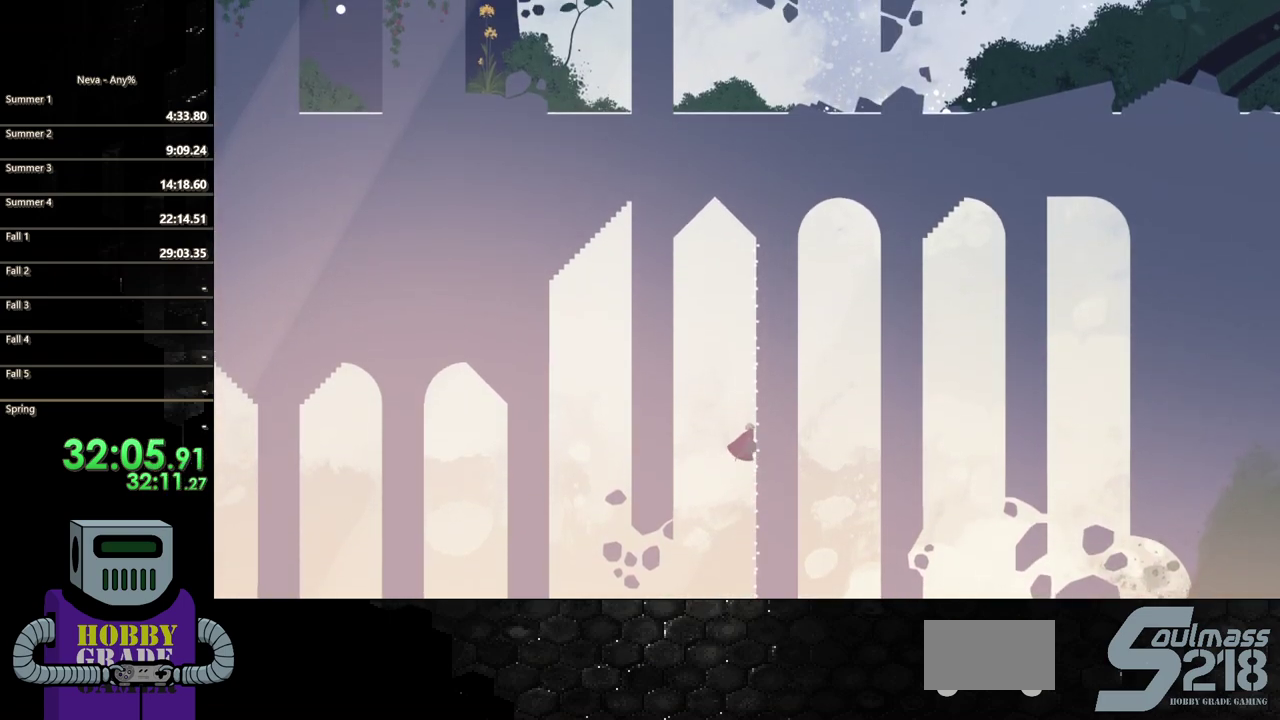
{"buttons": ["CROSS", "DPAD_UP", "DPAD_RIGHT"], "events": [[67, "CROSS", "up"], [167, "CROSS", "down"], [433, "DPAD_RIGHT", "down"]]}
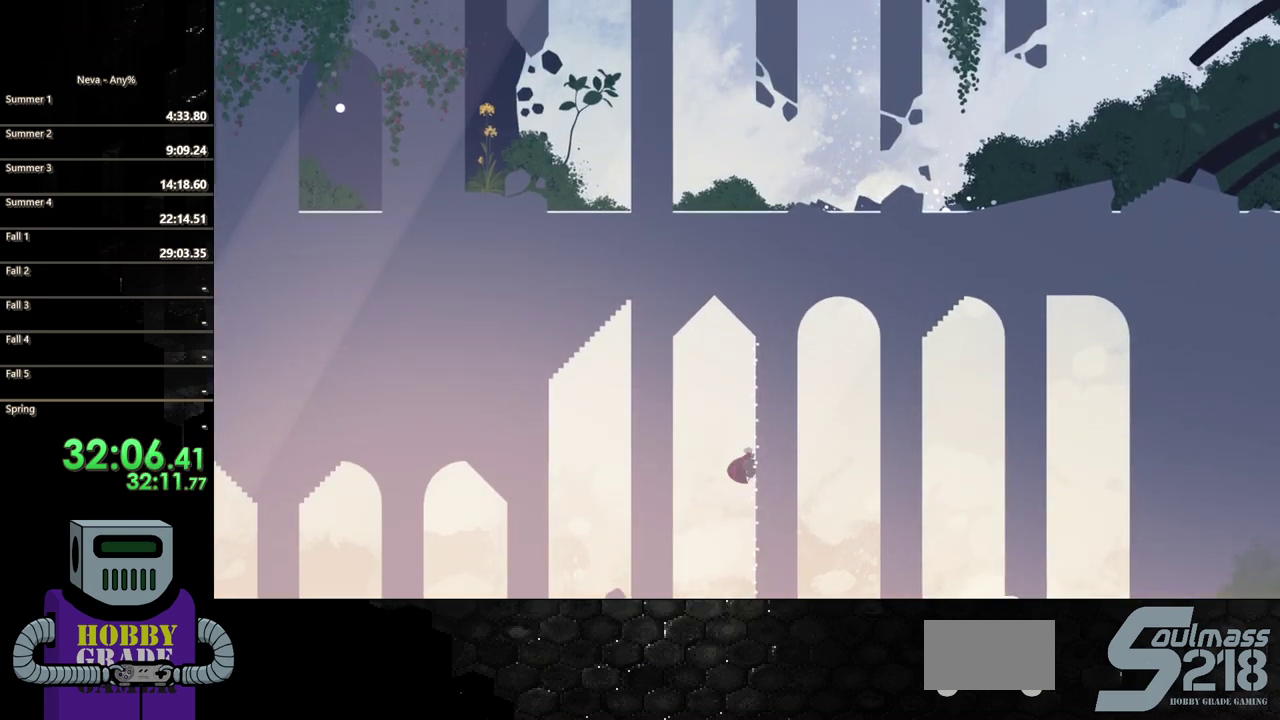
{"buttons": ["CROSS", "DPAD_UP"], "events": [[17, "CROSS", "up"], [150, "DPAD_RIGHT", "up"], [183, "CROSS", "down"], [383, "CROSS", "up"], [467, "CROSS", "down"]]}
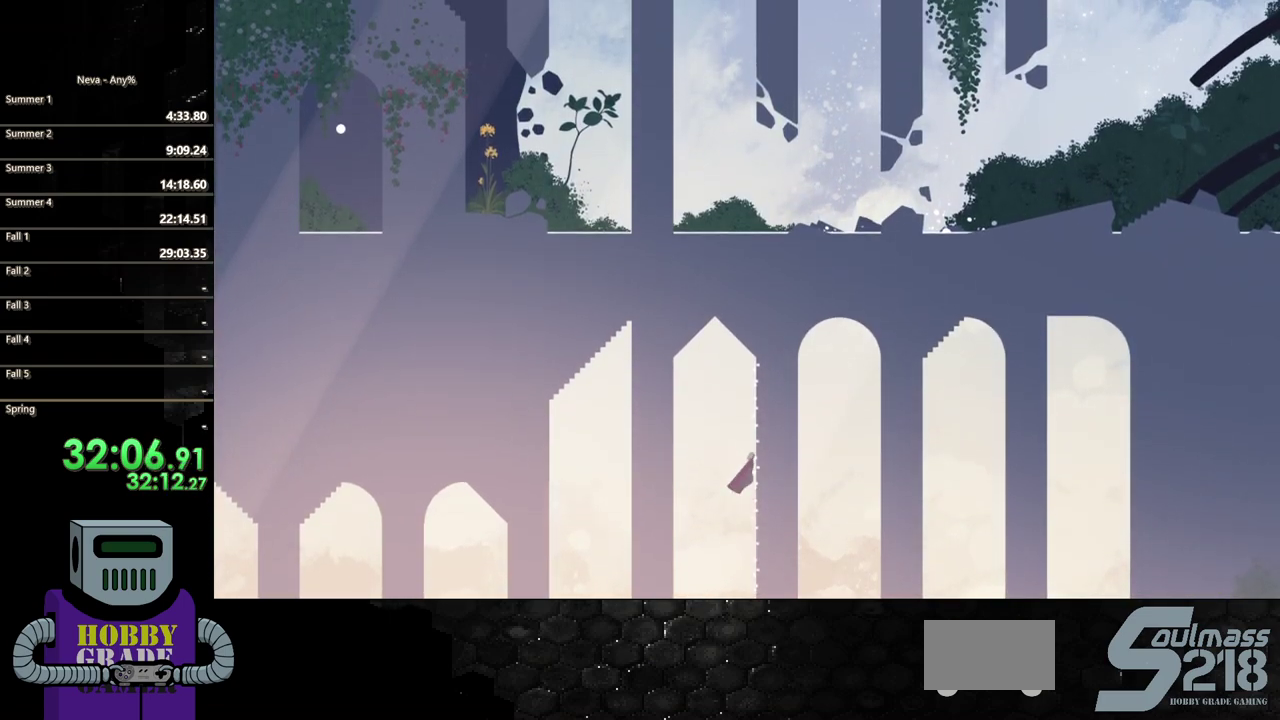
{"buttons": ["CROSS", "DPAD_UP"], "events": [[250, "CROSS", "up"], [317, "CROSS", "down"]]}
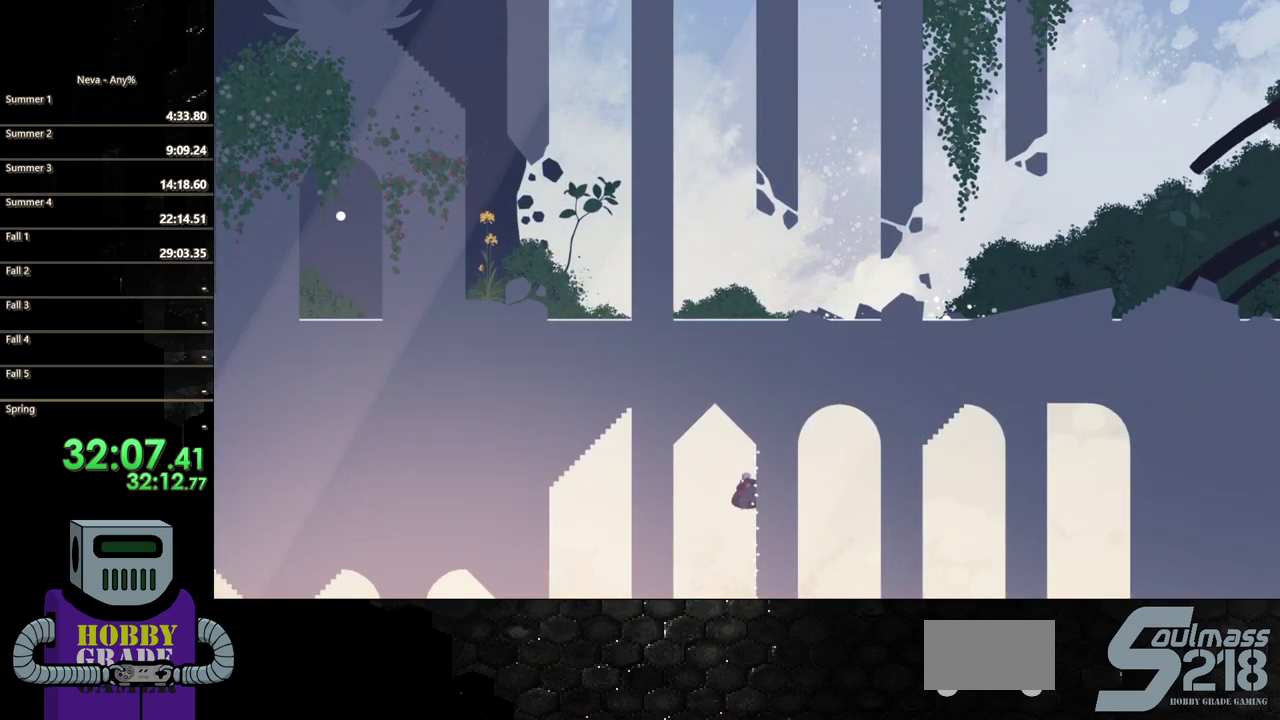
{"buttons": ["CROSS", "DPAD_UP"], "events": [[17, "DPAD_RIGHT", "down"], [167, "CROSS", "up"], [250, "DPAD_RIGHT", "up"], [300, "CROSS", "down"]]}
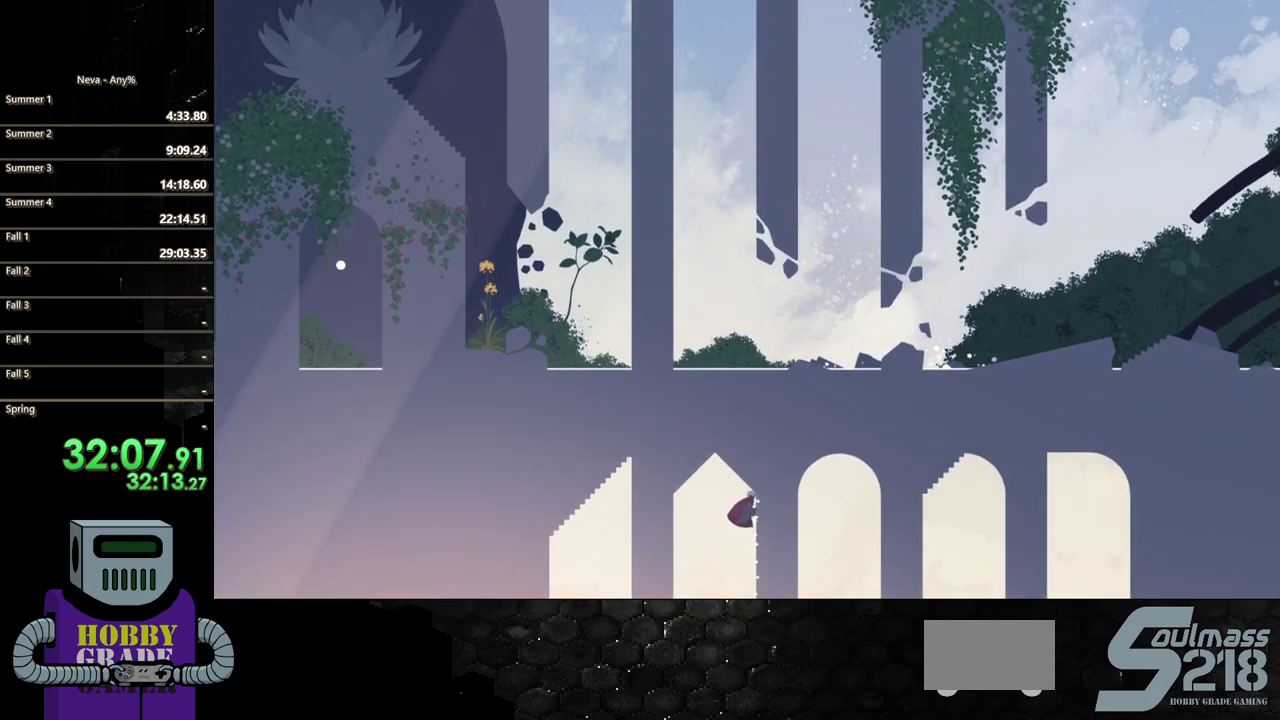
{"buttons": ["DPAD_UP", "DPAD_RIGHT"], "events": [[17, "CROSS", "up"], [117, "CROSS", "down"], [417, "DPAD_RIGHT", "down"], [500, "CROSS", "up"]]}
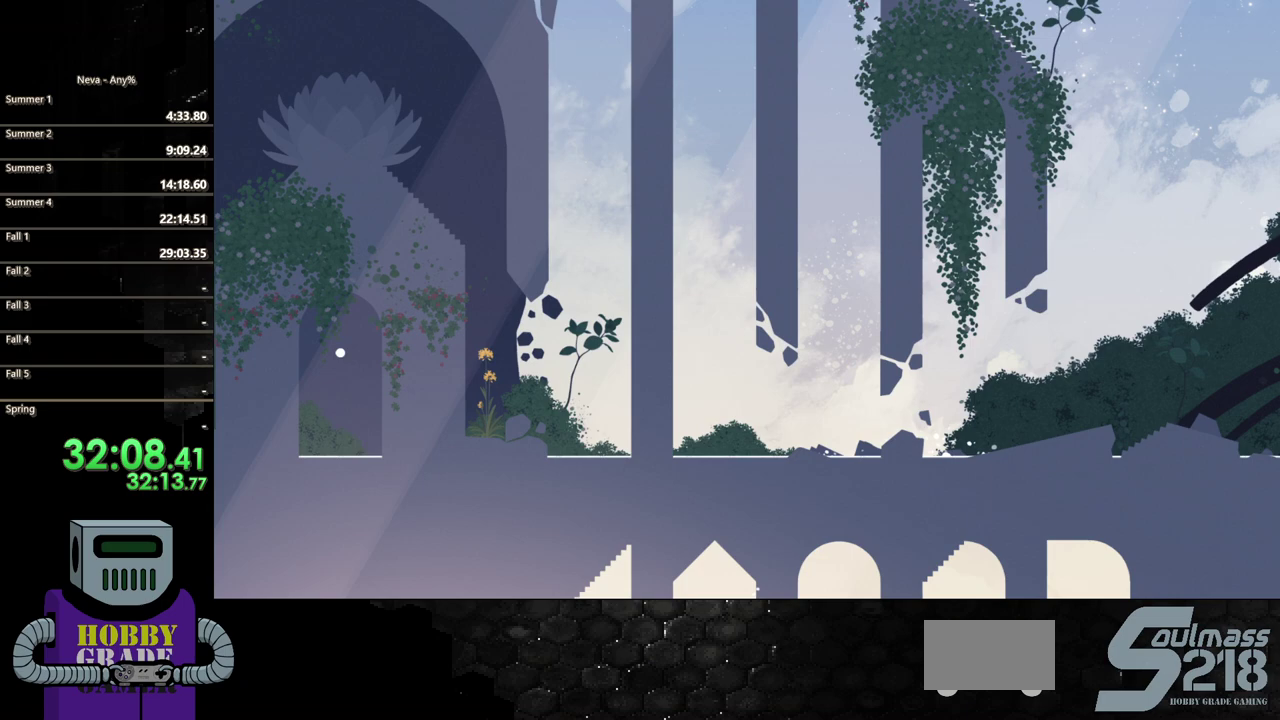
{"buttons": ["CROSS", "DPAD_UP"], "events": [[117, "DPAD_RIGHT", "up"], [133, "CROSS", "down"], [350, "CROSS", "up"], [433, "CROSS", "down"]]}
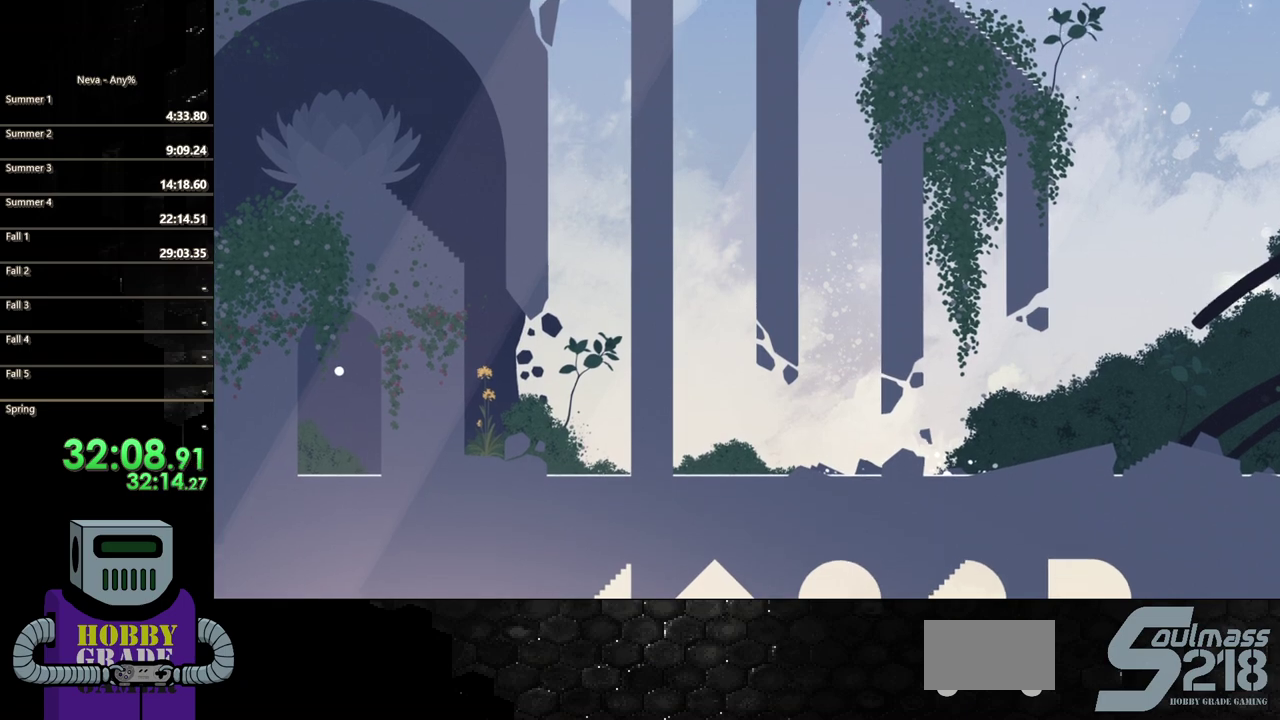
{"buttons": ["DPAD_UP", "DPAD_RIGHT"], "events": [[117, "CROSS", "up"], [183, "CROSS", "down"], [367, "DPAD_RIGHT", "down"], [433, "DPAD_UP", "up"], [467, "CROSS", "up"], [483, "DPAD_UP", "down"]]}
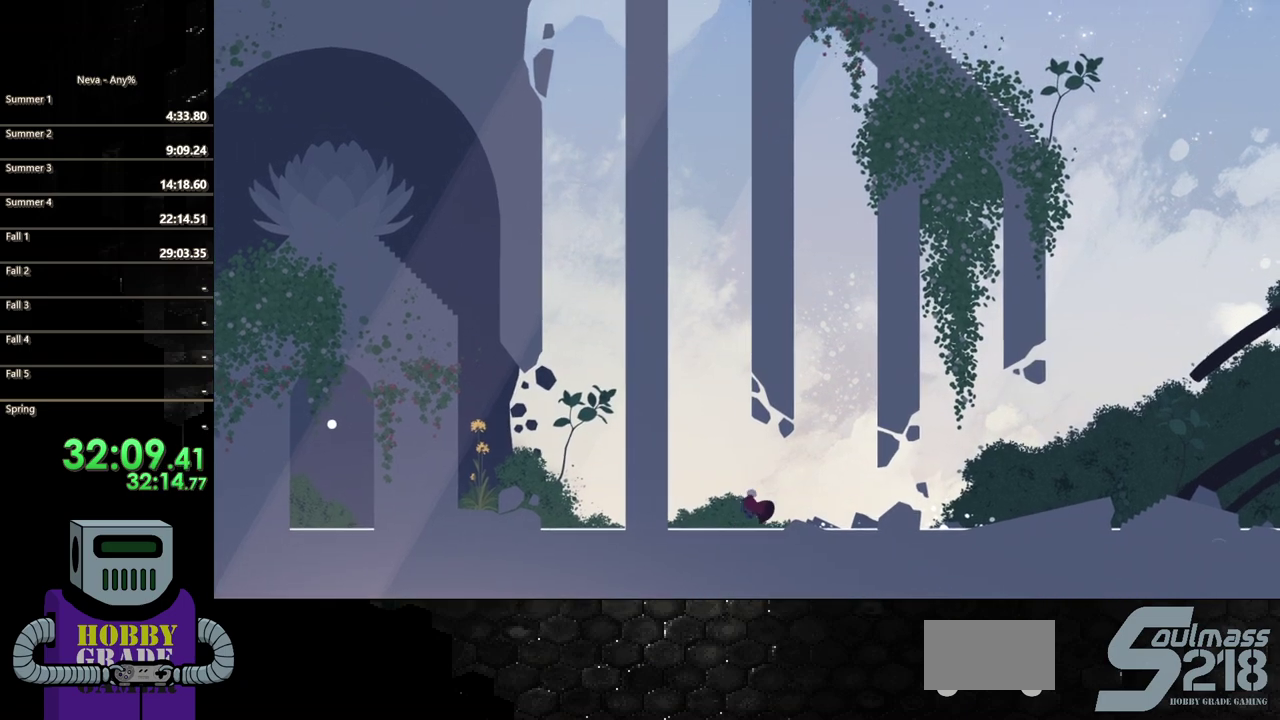
{"buttons": ["CIRCLE", "DPAD_RIGHT"], "events": [[117, "CIRCLE", "down"], [150, "DPAD_UP", "up"], [233, "CIRCLE", "up"], [333, "CIRCLE", "down"]]}
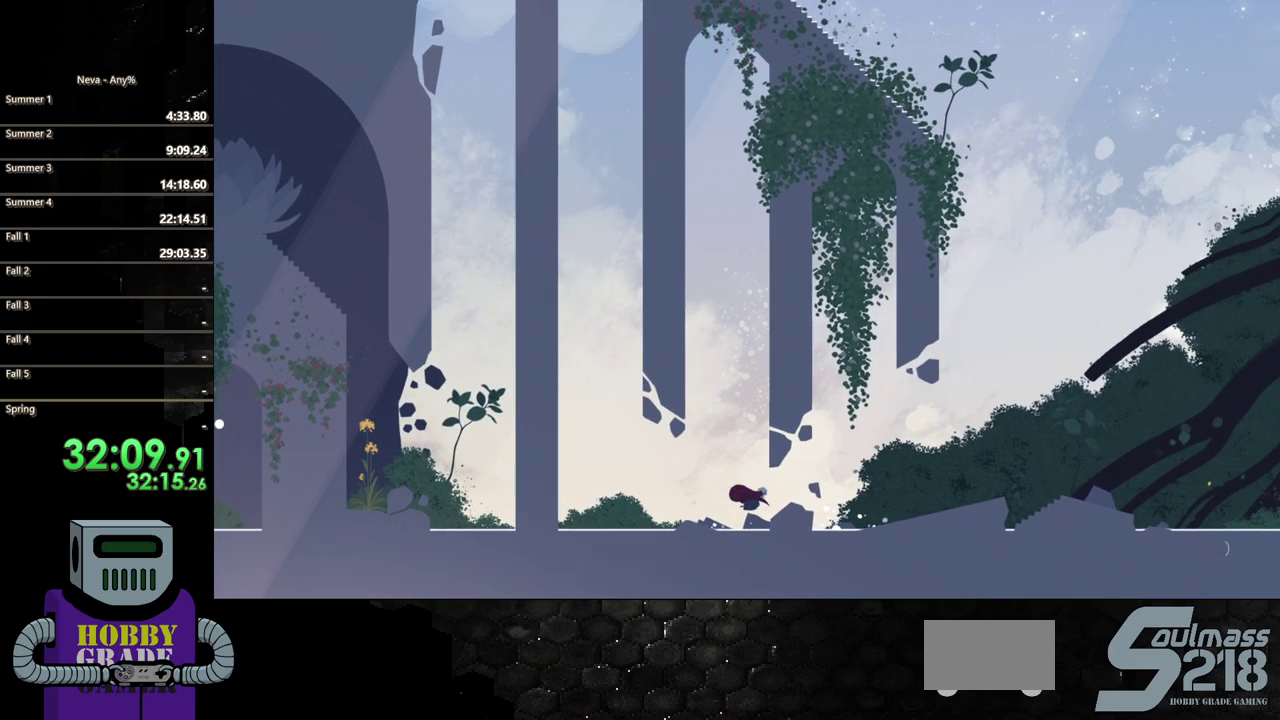
{"buttons": ["CIRCLE", "DPAD_RIGHT"], "events": [[117, "CIRCLE", "up"], [217, "CIRCLE", "down"], [317, "CIRCLE", "up"], [383, "CIRCLE", "down"]]}
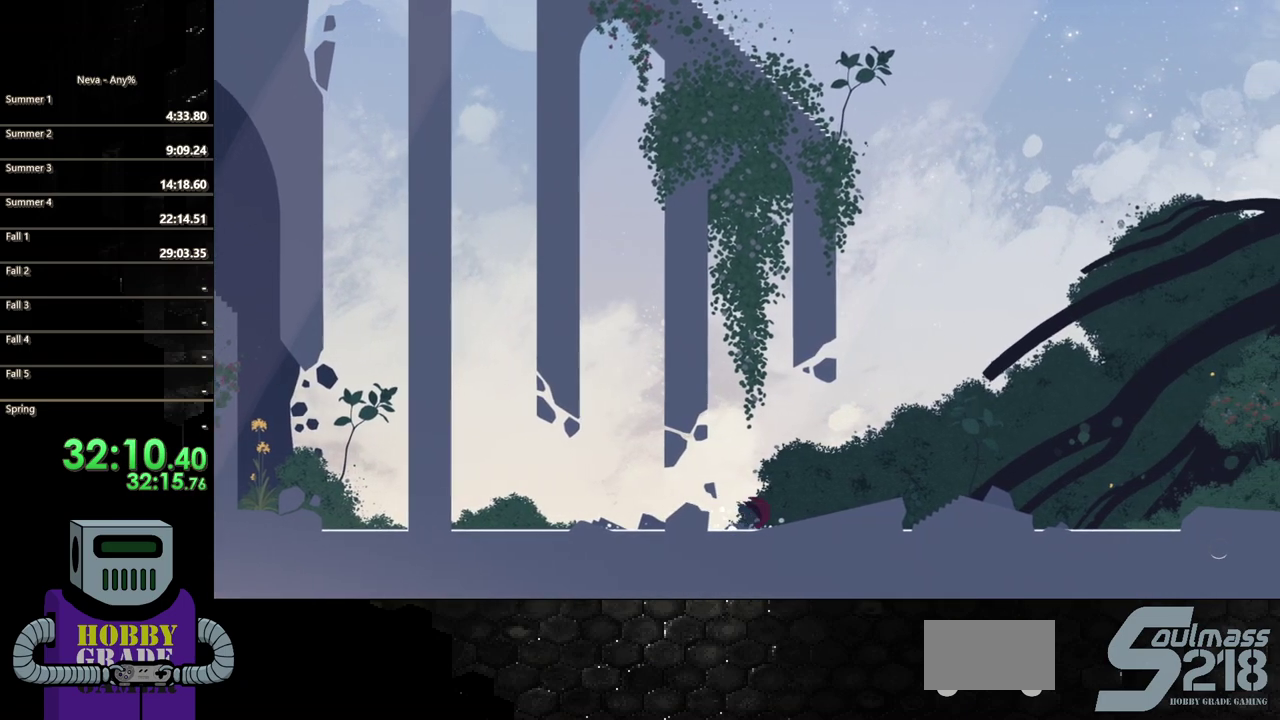
{"buttons": ["CIRCLE", "DPAD_RIGHT"], "events": [[17, "CIRCLE", "up"], [83, "CIRCLE", "down"], [150, "CIRCLE", "up"], [250, "CIRCLE", "down"], [317, "CIRCLE", "up"], [417, "CIRCLE", "down"]]}
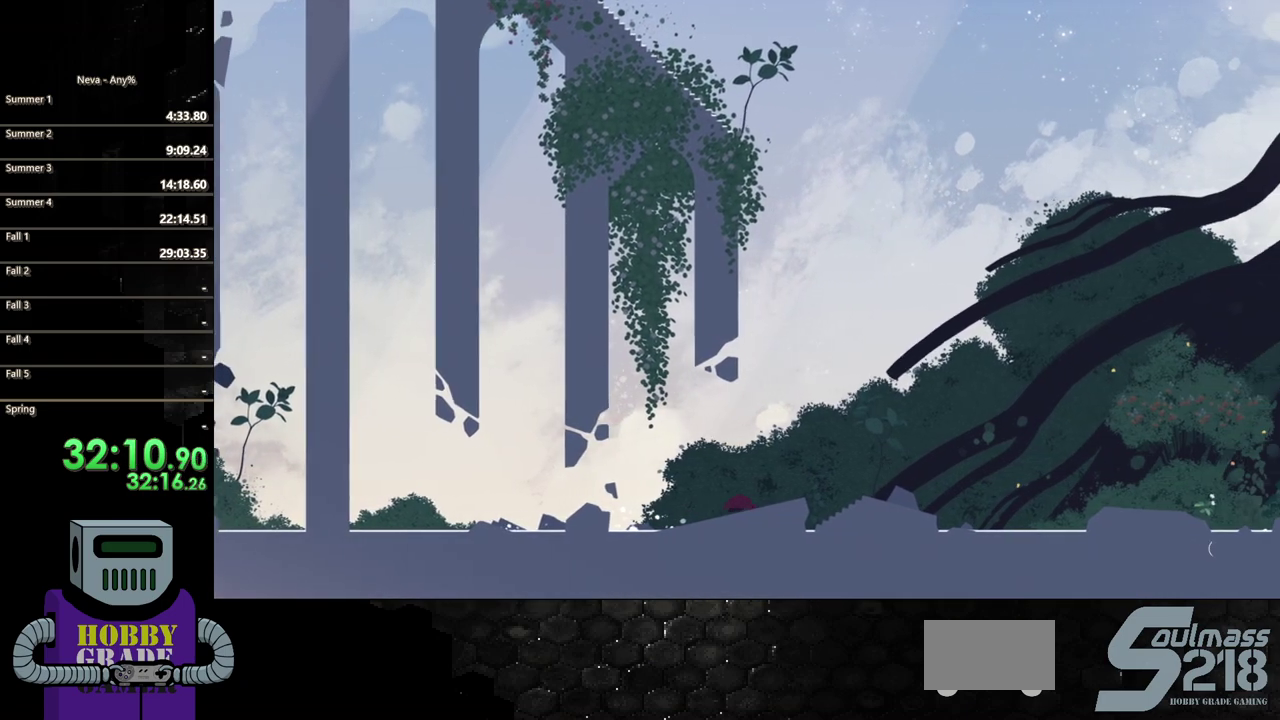
{"buttons": ["CIRCLE", "DPAD_RIGHT"], "events": [[17, "CIRCLE", "up"], [67, "CIRCLE", "down"], [167, "CIRCLE", "up"], [250, "CIRCLE", "down"], [350, "CIRCLE", "up"], [417, "CIRCLE", "down"]]}
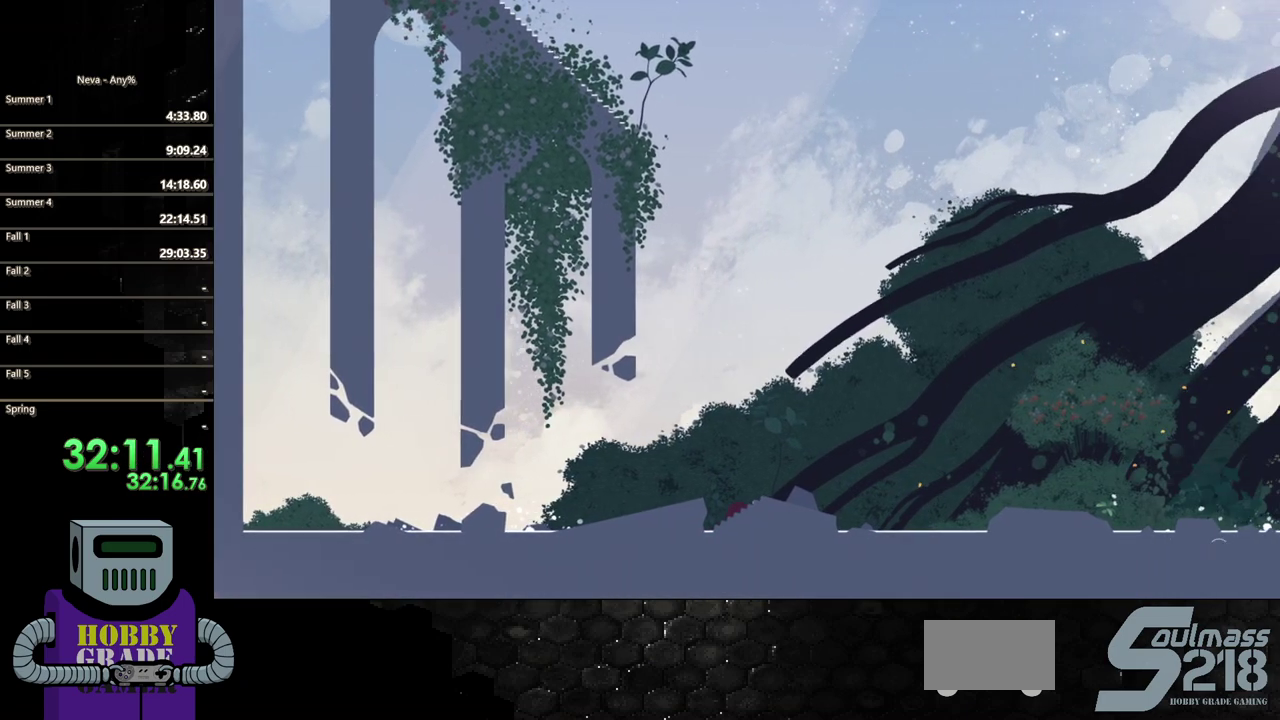
{"buttons": ["CIRCLE", "DPAD_RIGHT"], "events": [[33, "CIRCLE", "up"], [117, "CIRCLE", "down"], [217, "CIRCLE", "up"], [283, "CIRCLE", "down"], [367, "CIRCLE", "up"], [467, "CIRCLE", "down"]]}
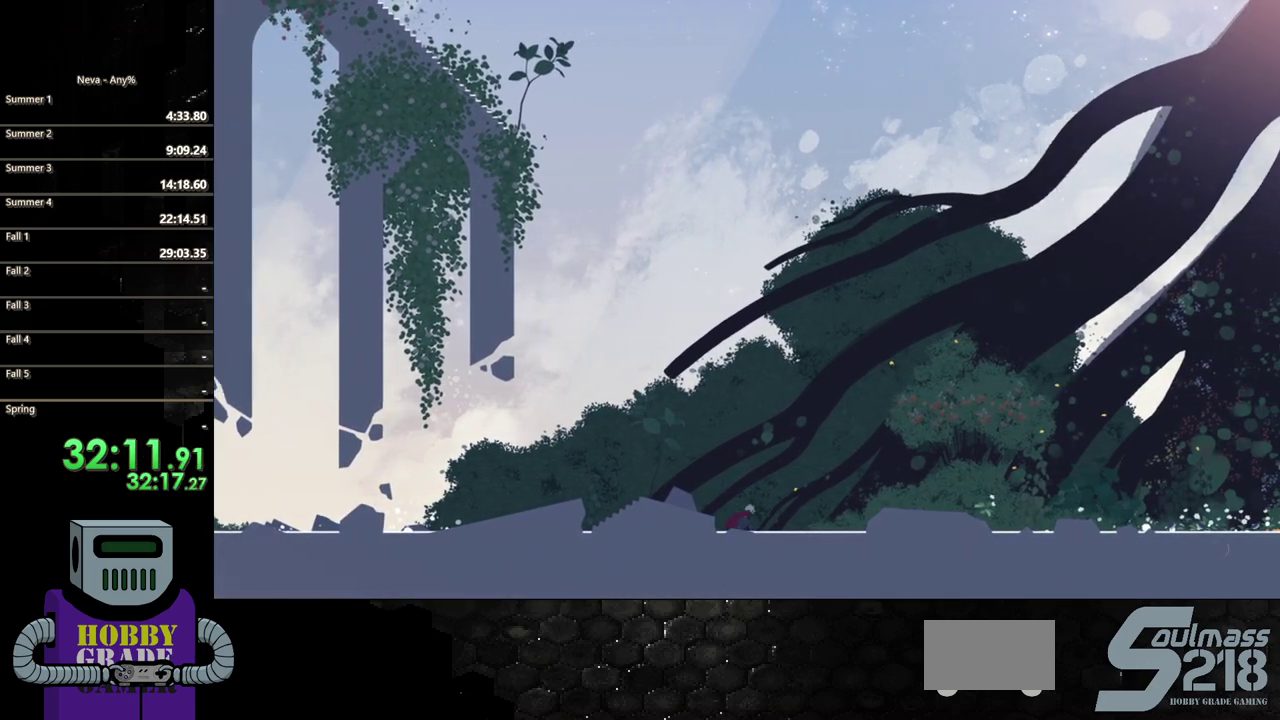
{"buttons": ["CIRCLE", "DPAD_RIGHT"], "events": [[50, "CIRCLE", "up"], [133, "CIRCLE", "down"], [217, "CIRCLE", "up"], [317, "CIRCLE", "down"], [417, "CIRCLE", "up"], [467, "CIRCLE", "down"]]}
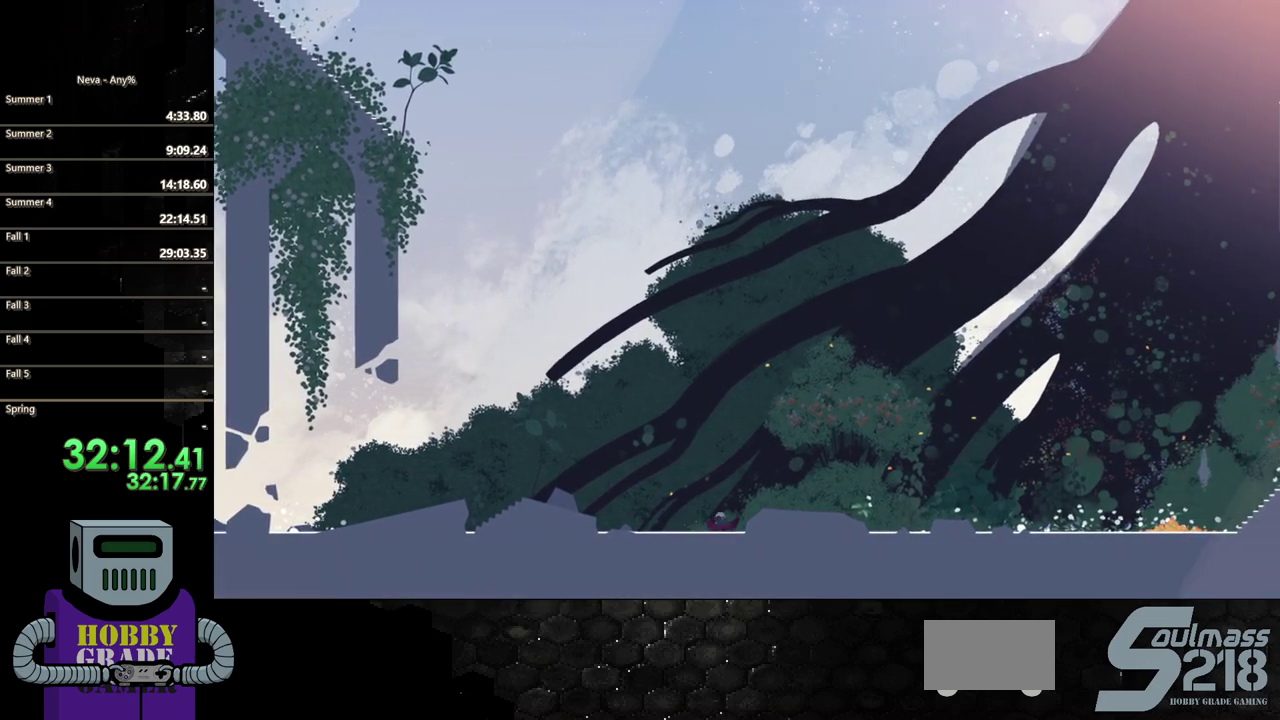
{"buttons": ["CIRCLE", "DPAD_DOWN", "DPAD_RIGHT"], "events": [[83, "CIRCLE", "up"], [150, "CIRCLE", "down"], [417, "CIRCLE", "up"], [467, "DPAD_DOWN", "down"], [500, "CIRCLE", "down"]]}
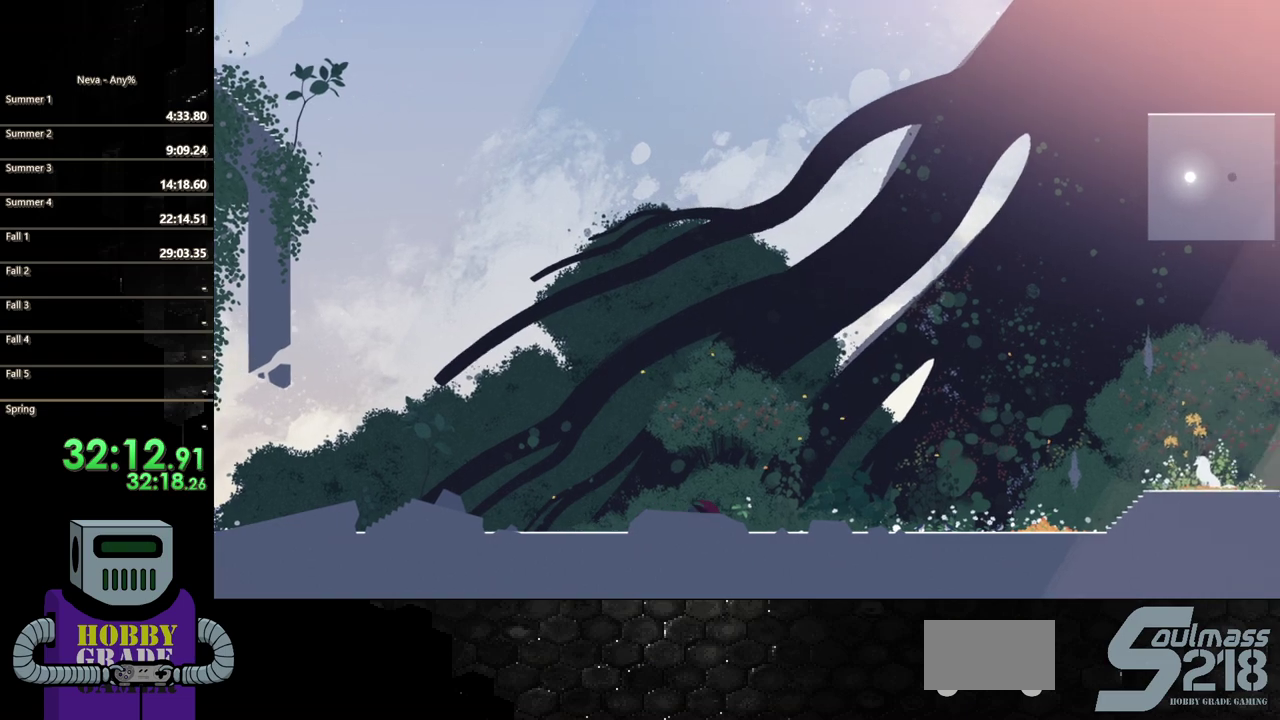
{"buttons": ["CIRCLE", "DPAD_DOWN", "DPAD_RIGHT"], "events": []}
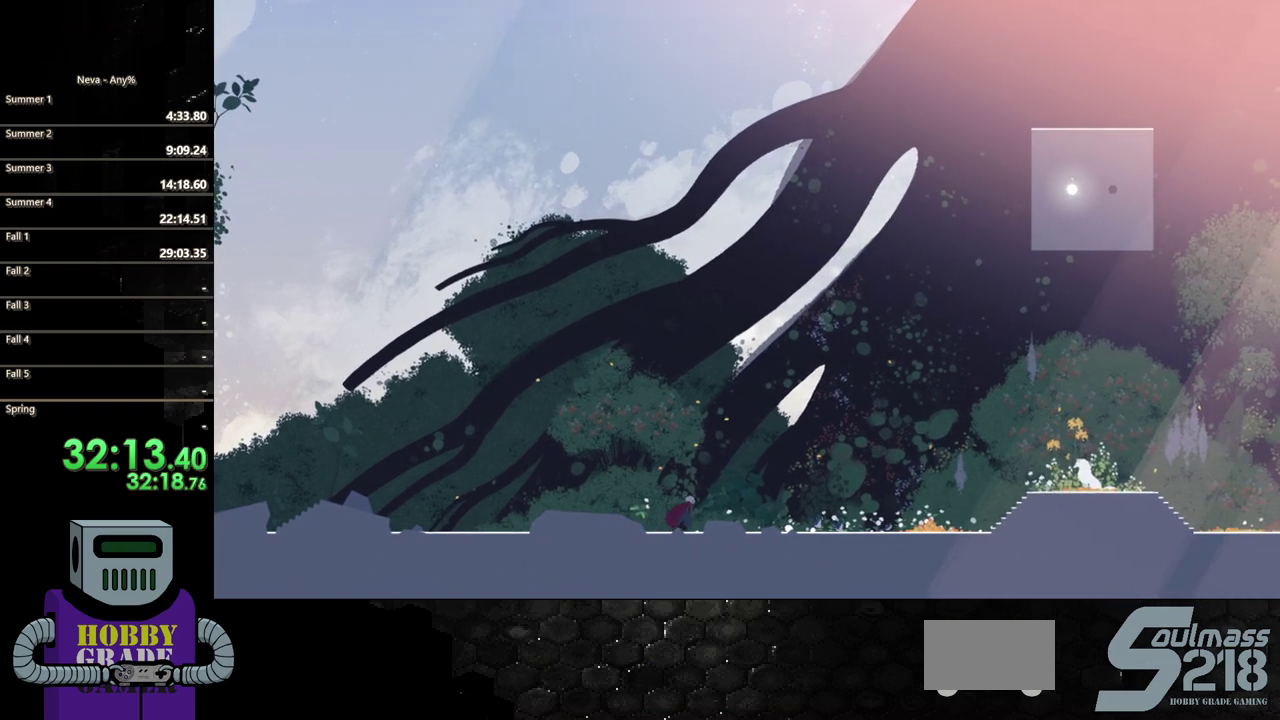
{"buttons": ["DPAD_RIGHT"], "events": [[133, "CIRCLE", "up"], [150, "DPAD_DOWN", "up"], [200, "CIRCLE", "down"], [317, "CIRCLE", "up"], [400, "CIRCLE", "down"], [467, "CIRCLE", "up"]]}
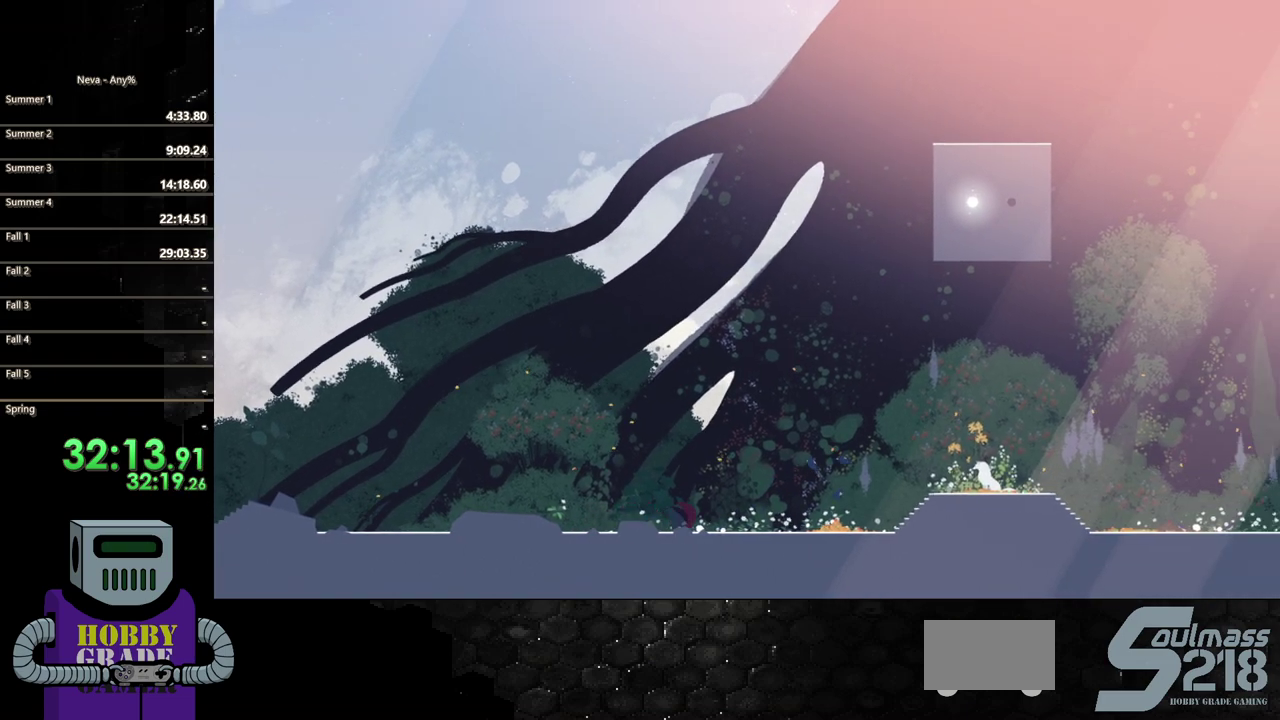
{"buttons": ["DPAD_RIGHT"], "events": [[83, "CIRCLE", "down"], [300, "CIRCLE", "up"]]}
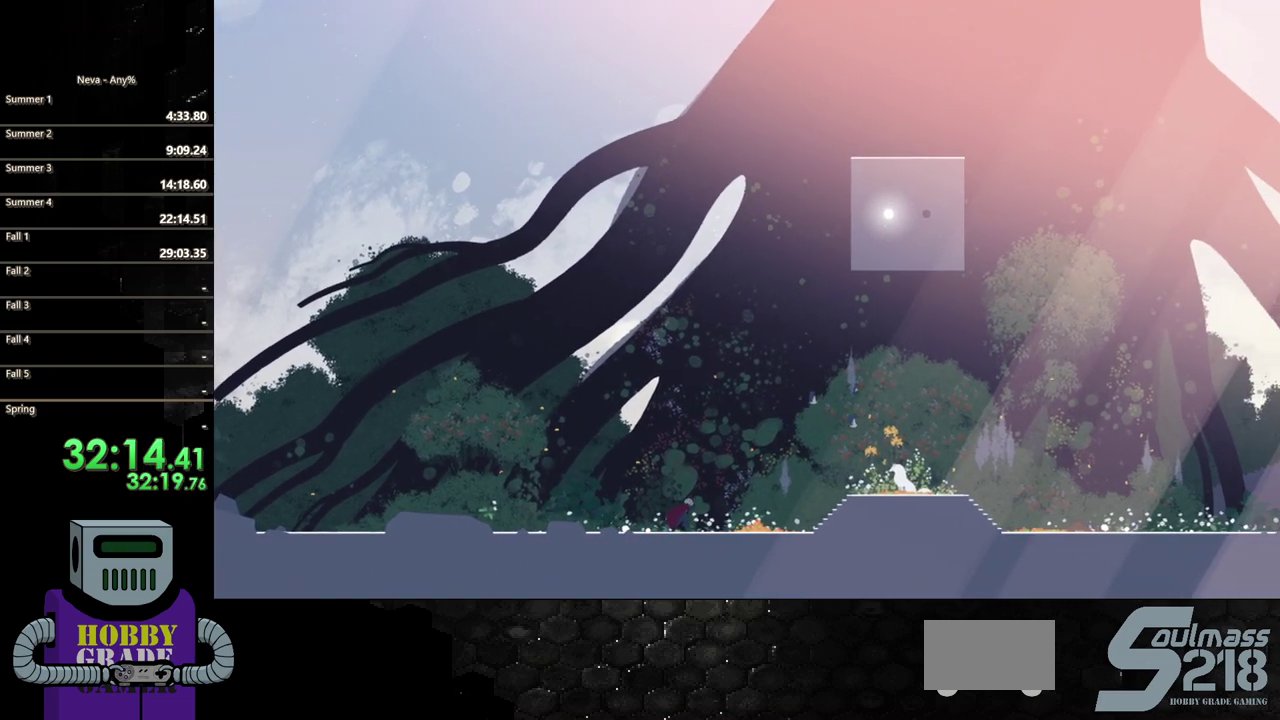
{"buttons": ["CIRCLE", "DPAD_RIGHT"], "events": [[17, "CIRCLE", "down"], [133, "CIRCLE", "up"], [233, "CIRCLE", "down"], [333, "CIRCLE", "up"], [417, "CIRCLE", "down"]]}